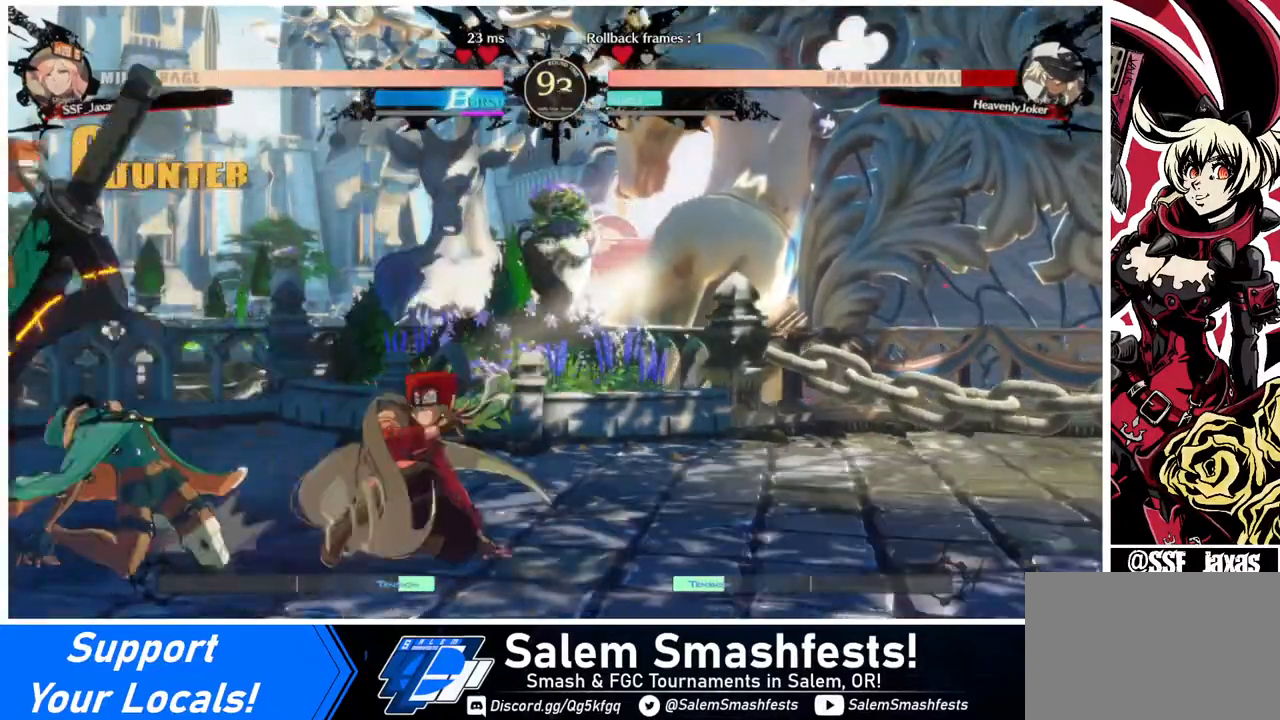
Gameplay with a controller (arcade stick); each line is a JSON object with the inputs held at the frame after it. "events" lists button and stick changes between this image and that frame as [ms after this image, input, new state], when the widget could be followed in between. Not read: L3 R3.
{"buttons": [], "events": [[40, "DPAD_DOWN", "up"], [120, "DPAD_DOWN", "down"], [200, "DPAD_LEFT", "down"], [280, "DPAD_DOWN", "up"], [280, "R1", "down"], [360, "DPAD_LEFT", "up"], [360, "R1", "up"]]}
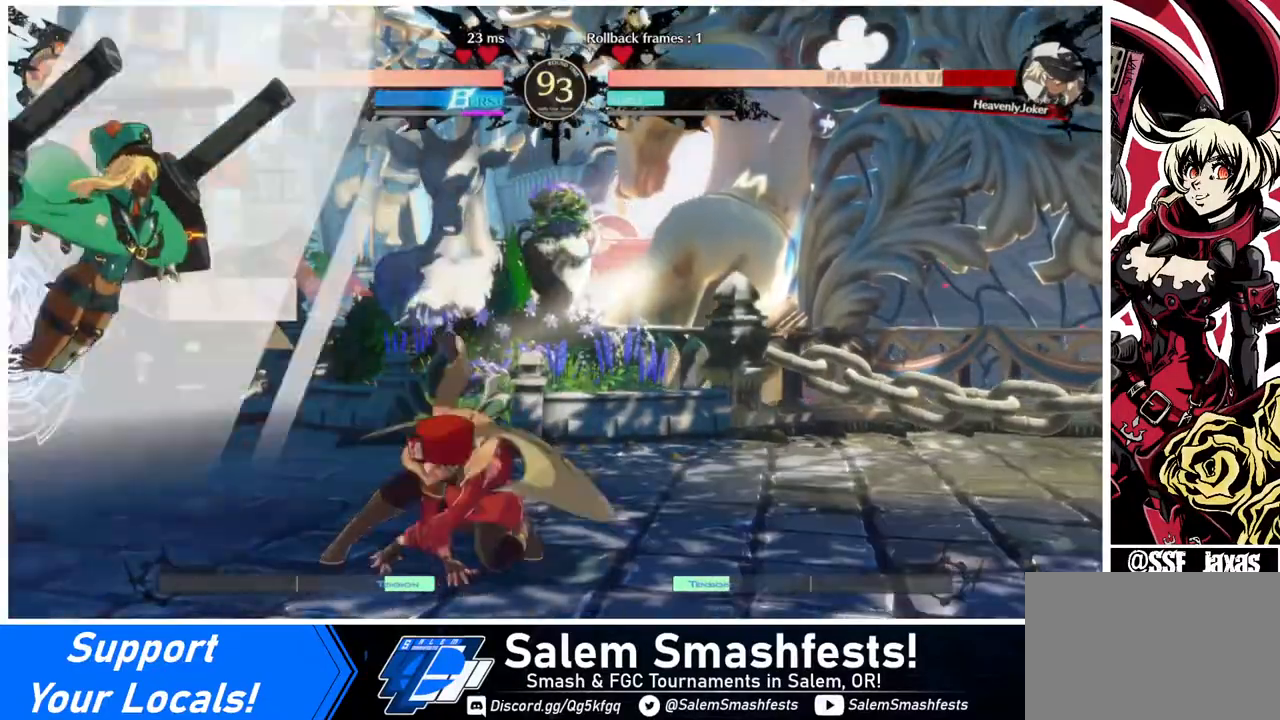
{"buttons": [], "events": []}
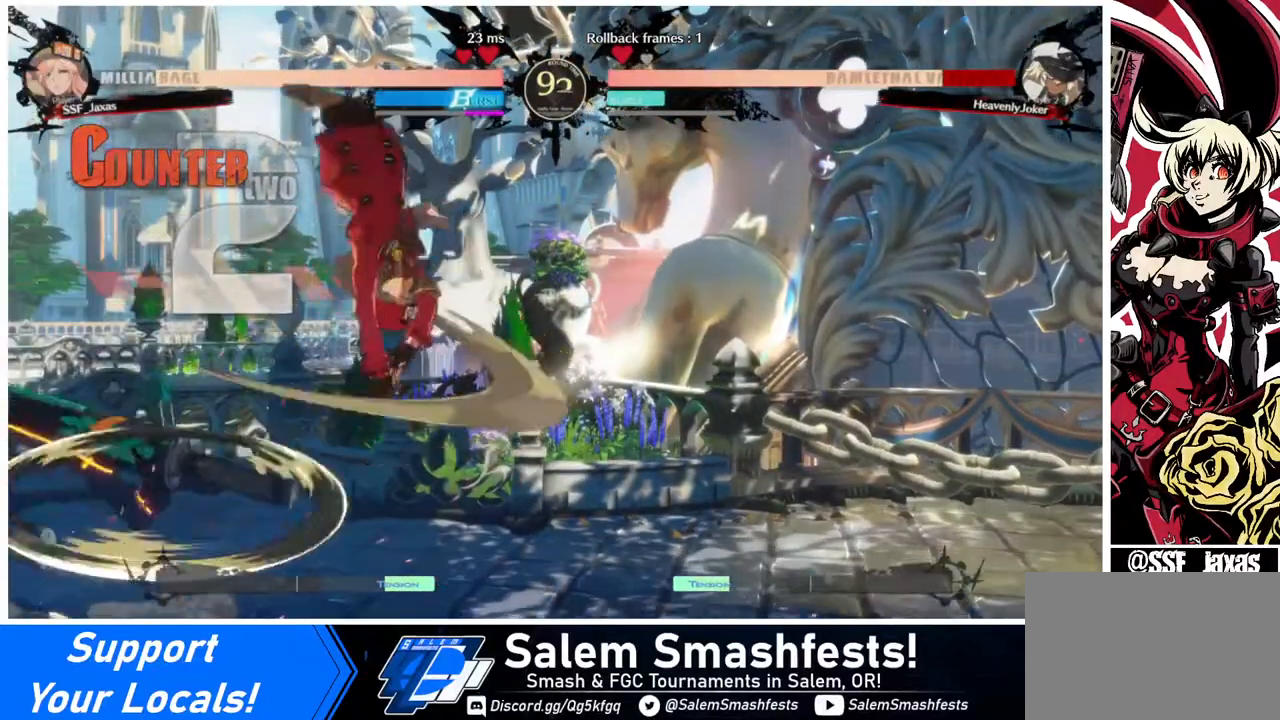
{"buttons": ["DPAD_DOWN", "DPAD_RIGHT"], "events": [[440, "DPAD_RIGHT", "down"], [480, "DPAD_DOWN", "down"]]}
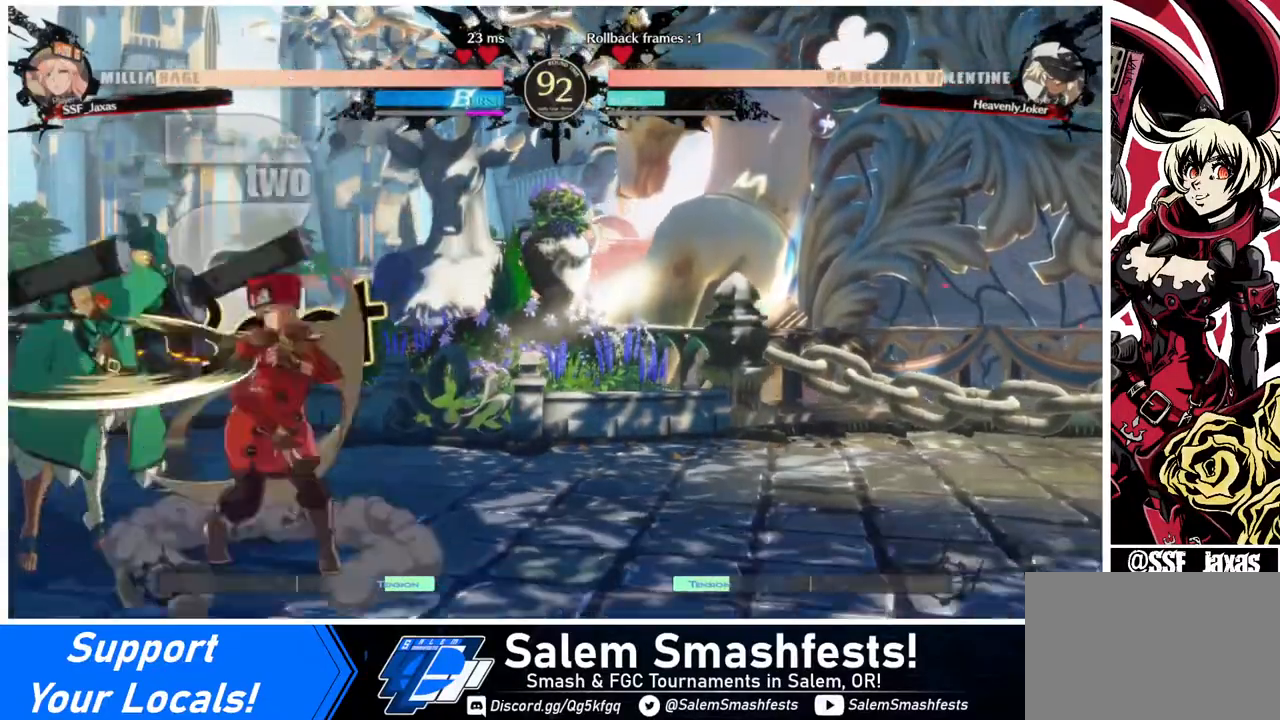
{"buttons": [], "events": [[40, "SQUARE", "down"], [160, "SQUARE", "up"], [240, "DPAD_DOWN", "up"], [280, "DPAD_RIGHT", "up"], [440, "DPAD_LEFT", "down"], [520, "DPAD_LEFT", "up"]]}
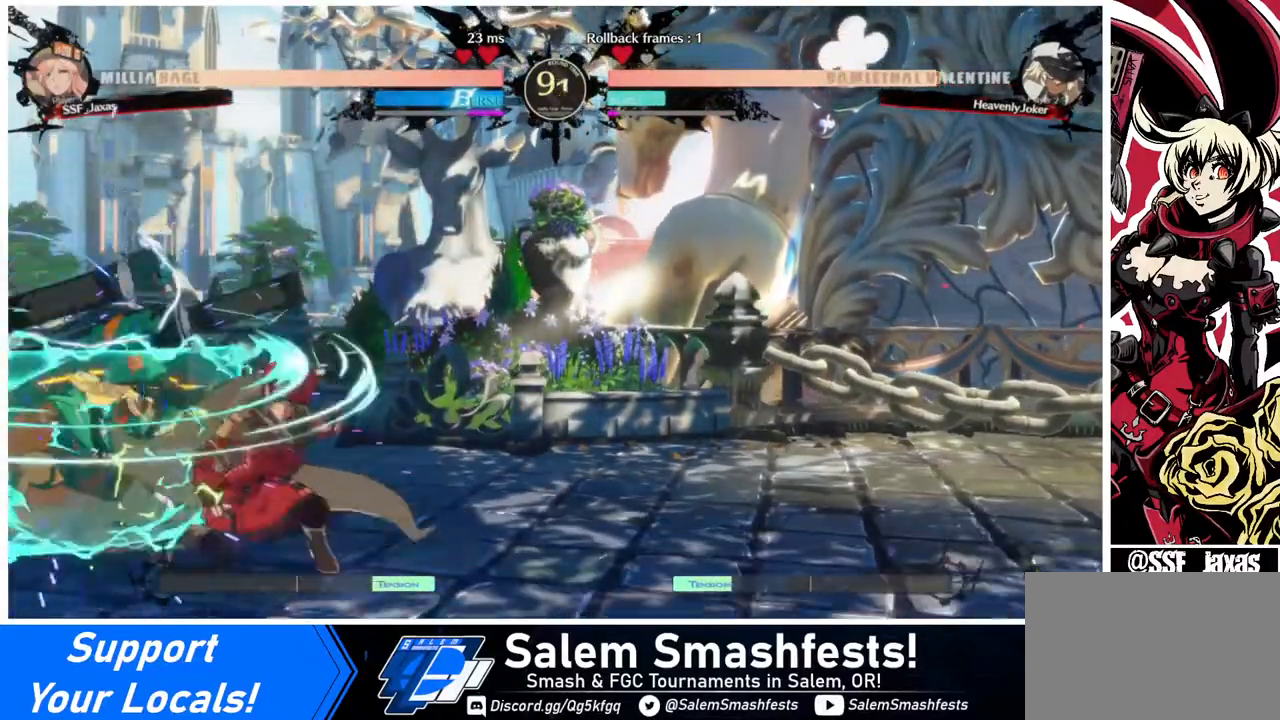
{"buttons": [], "events": [[80, "DPAD_LEFT", "down"], [120, "TRIANGLE", "down"], [160, "DPAD_LEFT", "up"], [280, "TRIANGLE", "up"]]}
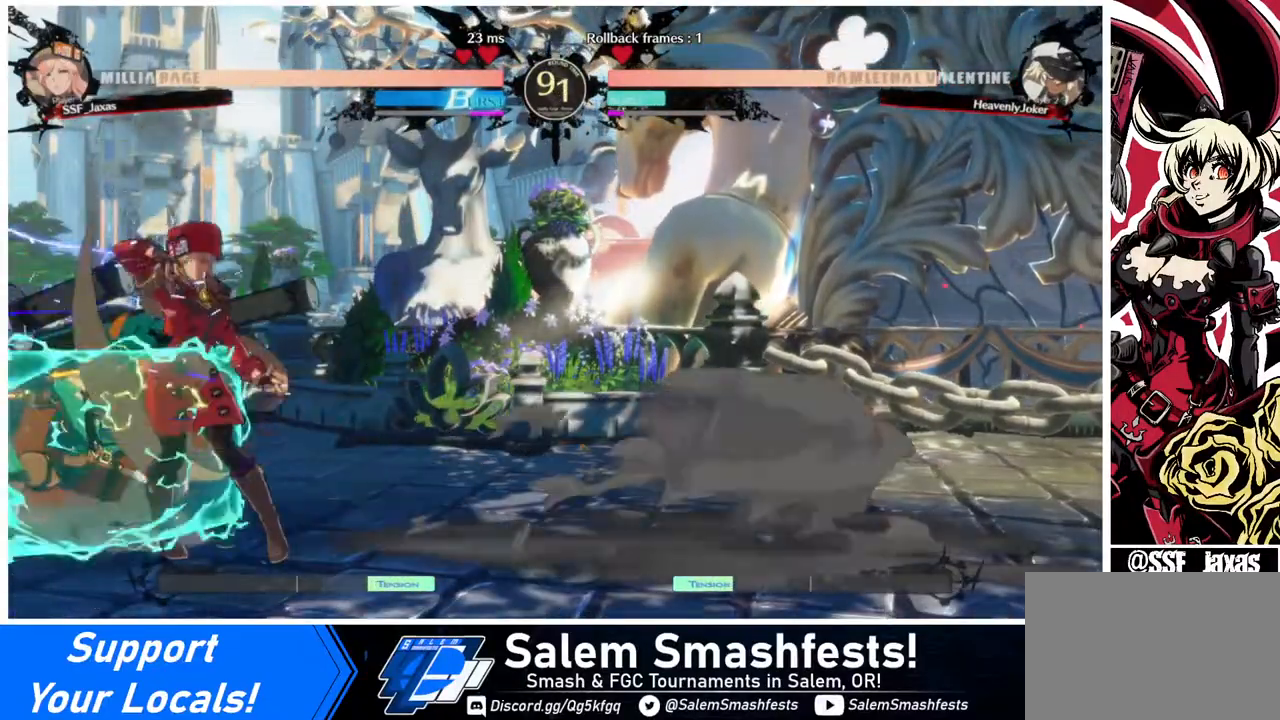
{"buttons": ["DPAD_LEFT"], "events": [[480, "DPAD_LEFT", "down"]]}
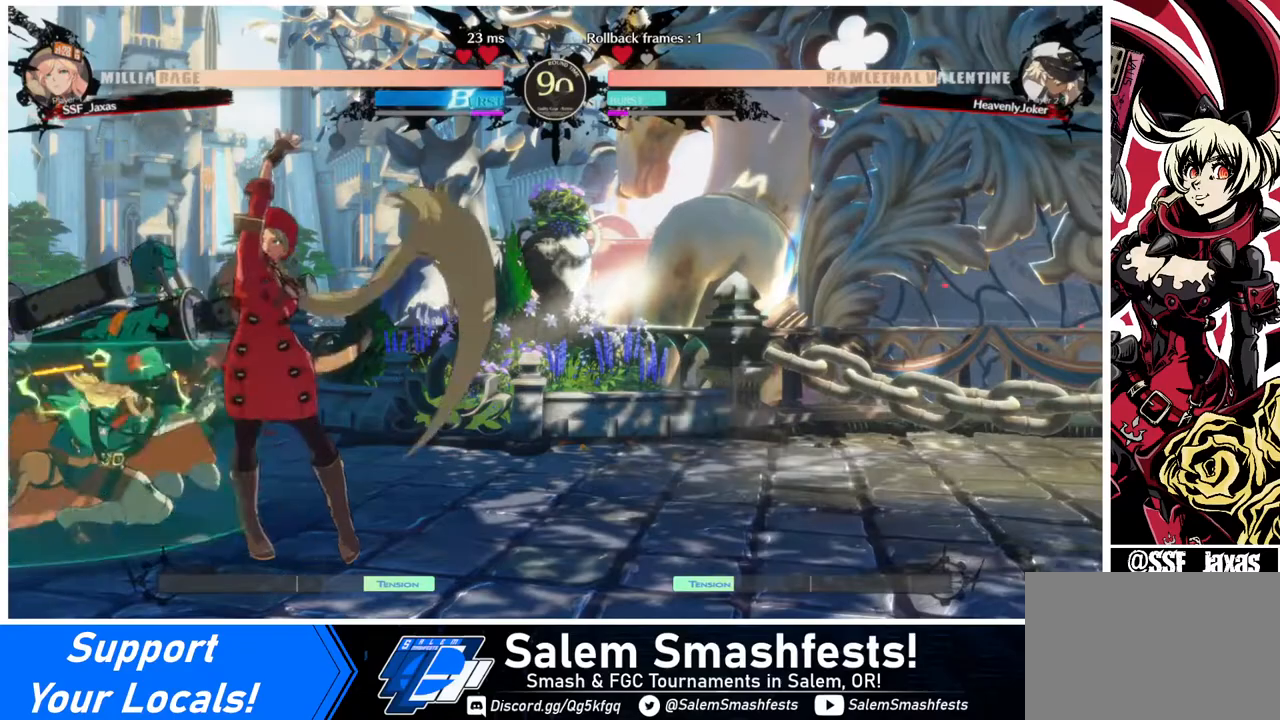
{"buttons": [], "events": [[40, "DPAD_LEFT", "up"], [120, "DPAD_LEFT", "down"], [160, "DPAD_LEFT", "up"], [160, "TRIANGLE", "down"], [280, "TRIANGLE", "up"]]}
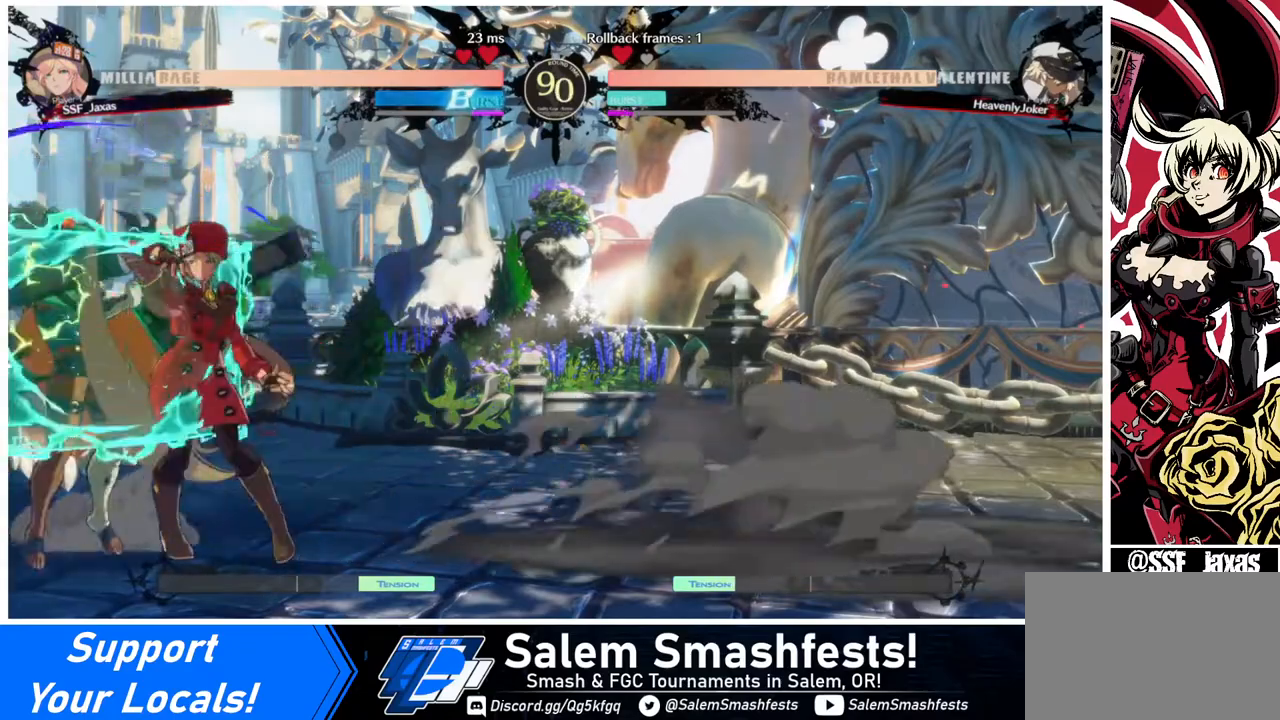
{"buttons": ["TRIANGLE"], "events": [[280, "DPAD_DOWN", "down"], [440, "TRIANGLE", "down"], [520, "DPAD_DOWN", "up"]]}
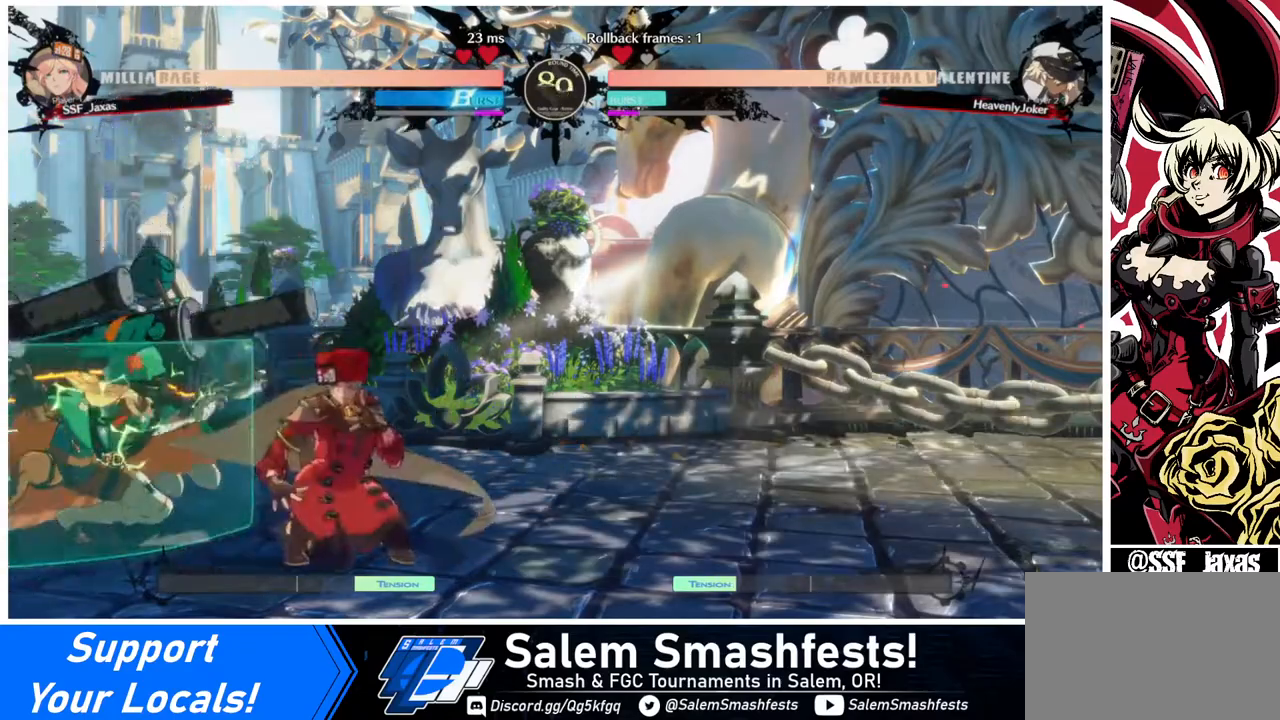
{"buttons": ["R1"], "events": [[80, "TRIANGLE", "up"], [400, "R1", "down"]]}
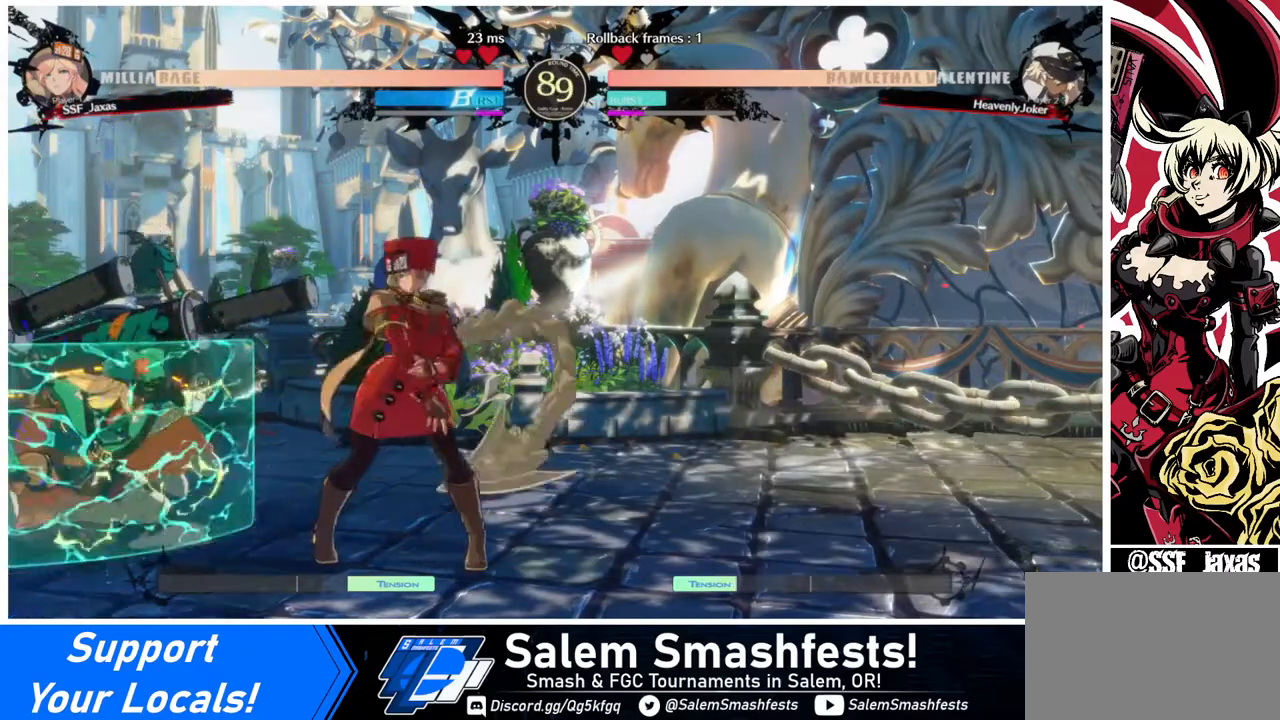
{"buttons": [], "events": [[80, "R1", "up"], [200, "DPAD_DOWN", "down"], [240, "DPAD_RIGHT", "down"], [360, "DPAD_DOWN", "up"], [400, "CROSS", "down"], [480, "CROSS", "up"], [480, "DPAD_RIGHT", "up"]]}
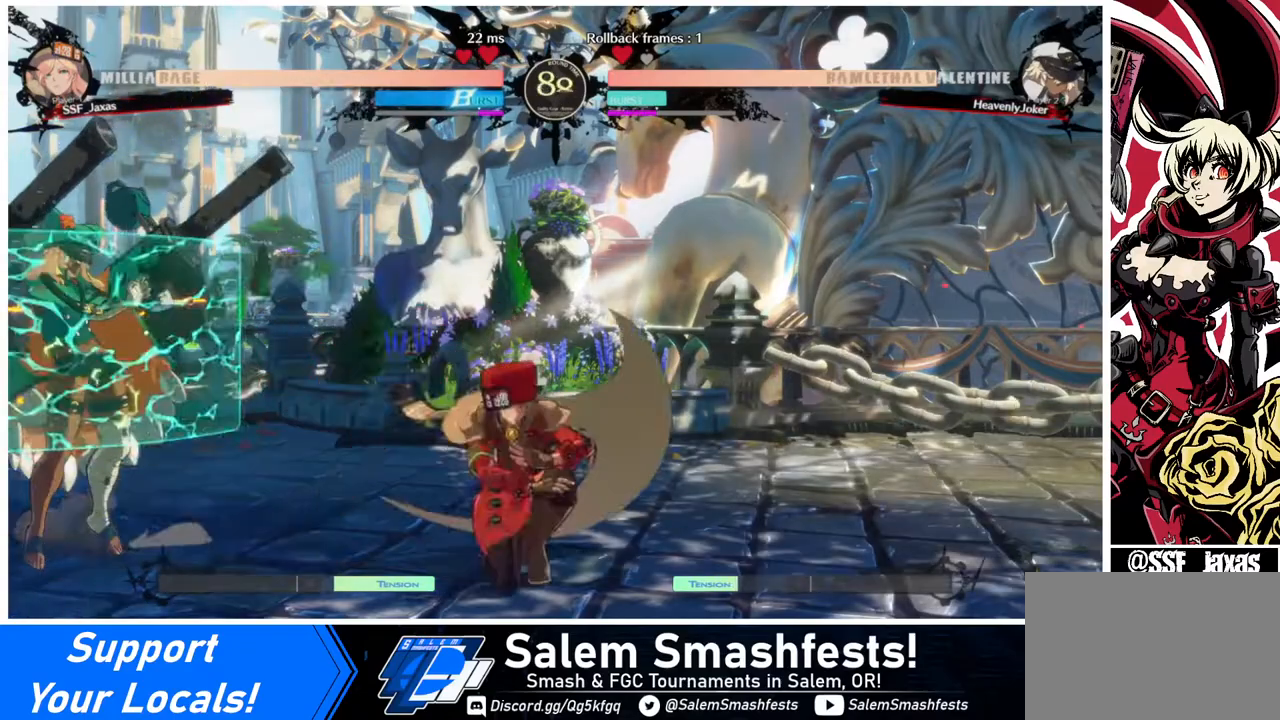
{"buttons": [], "events": []}
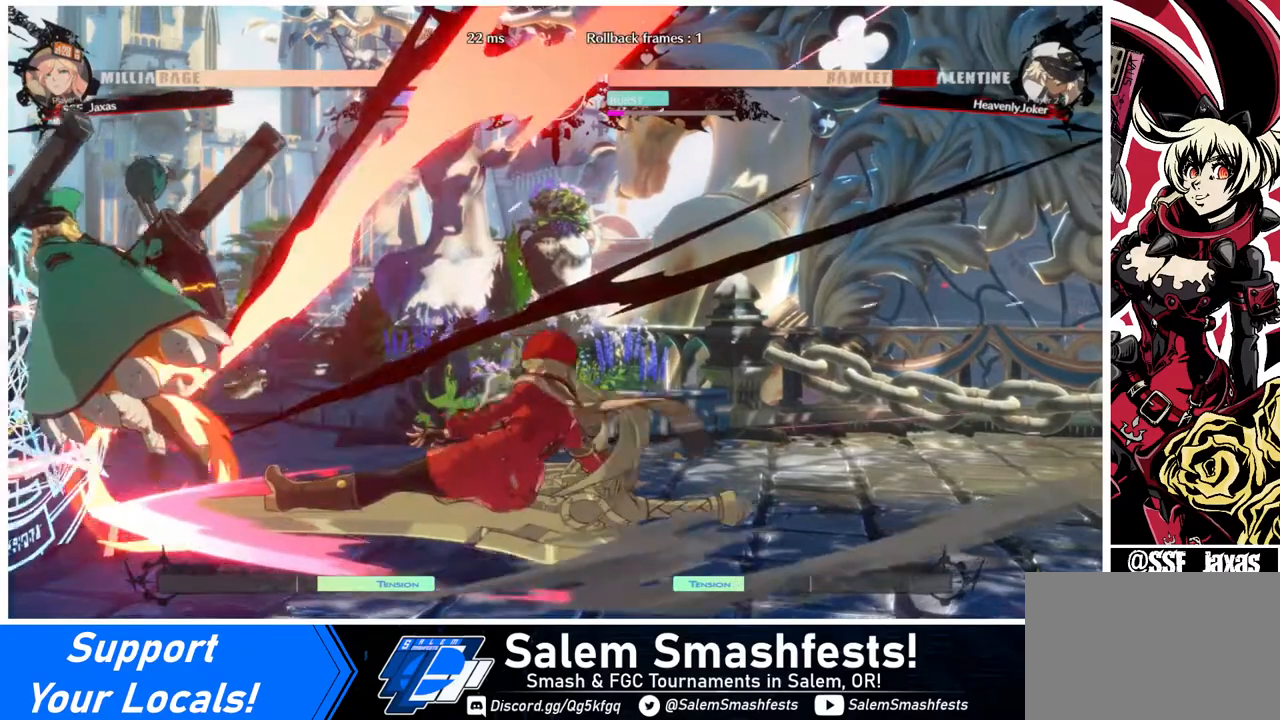
{"buttons": ["SQUARE"], "events": [[520, "SQUARE", "down"]]}
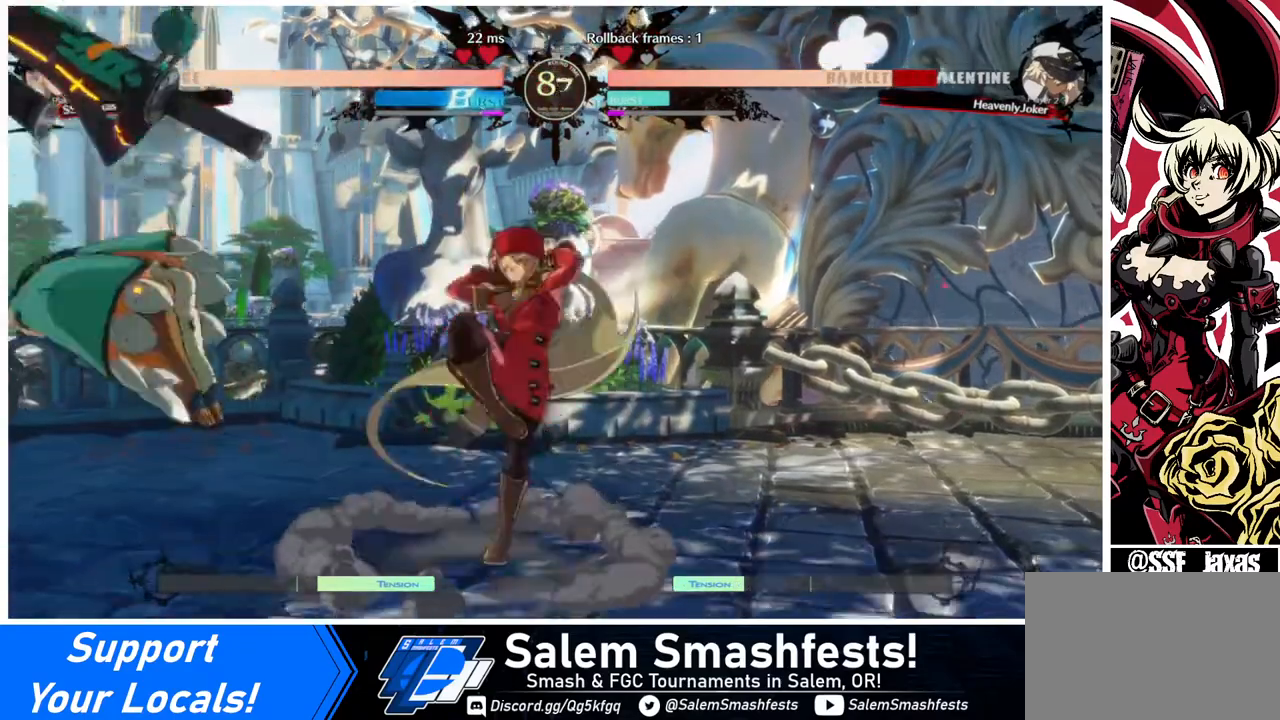
{"buttons": ["DPAD_LEFT"], "events": [[40, "DPAD_LEFT", "down"], [120, "SQUARE", "up"], [160, "DPAD_LEFT", "up"], [480, "DPAD_LEFT", "down"]]}
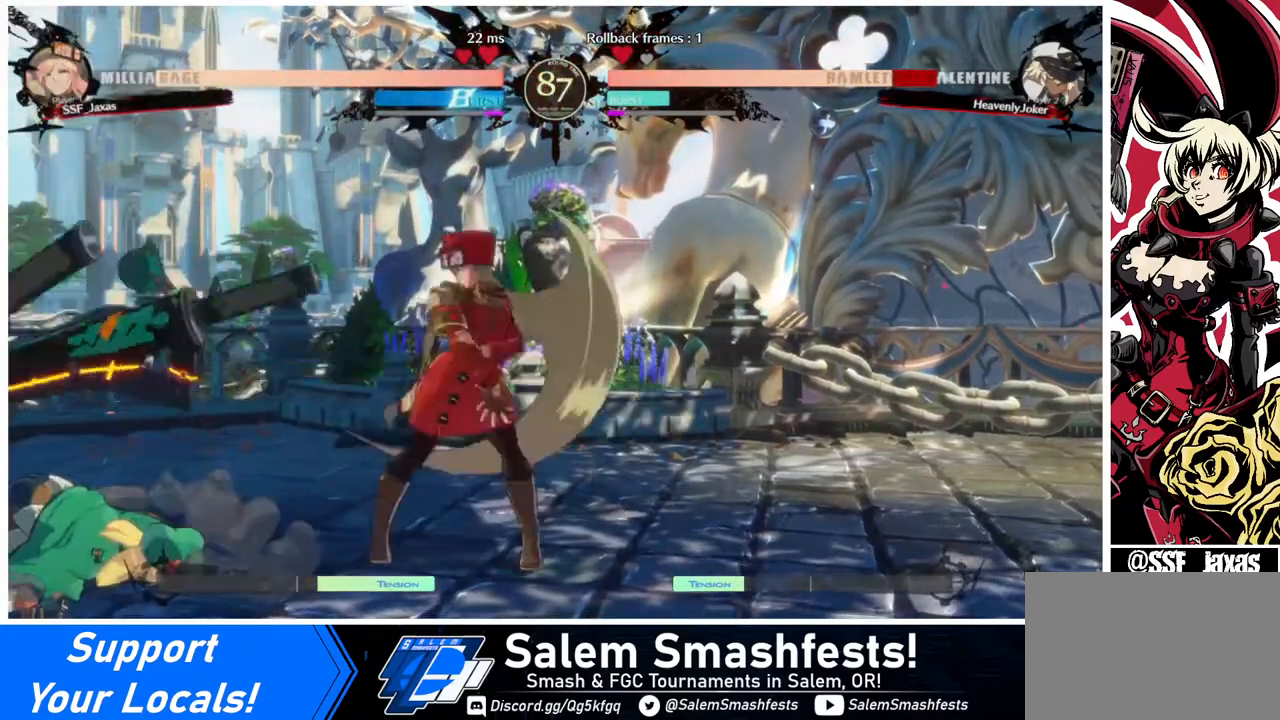
{"buttons": ["SQUARE"], "events": [[40, "DPAD_LEFT", "up"], [120, "DPAD_LEFT", "down"], [400, "DPAD_LEFT", "up"], [440, "SQUARE", "down"]]}
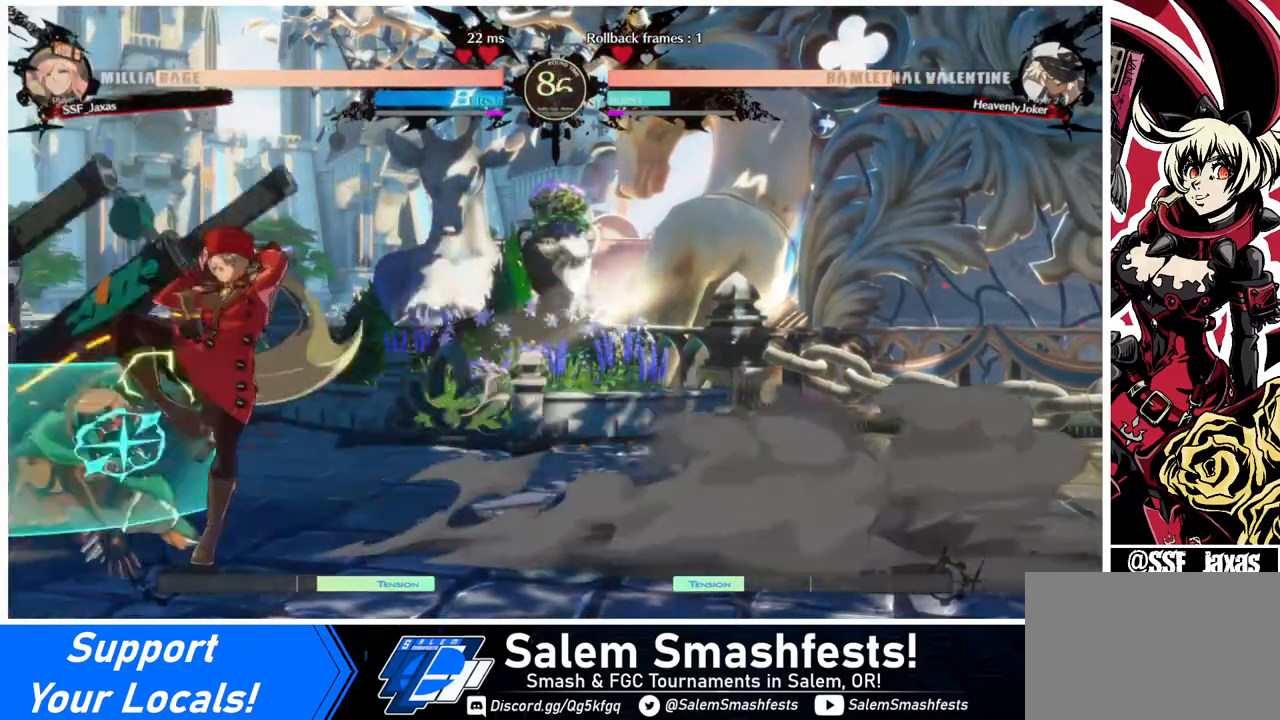
{"buttons": ["DPAD_LEFT"], "events": [[40, "SQUARE", "up"], [360, "DPAD_LEFT", "down"], [400, "DPAD_LEFT", "up"], [440, "DPAD_LEFT", "down"]]}
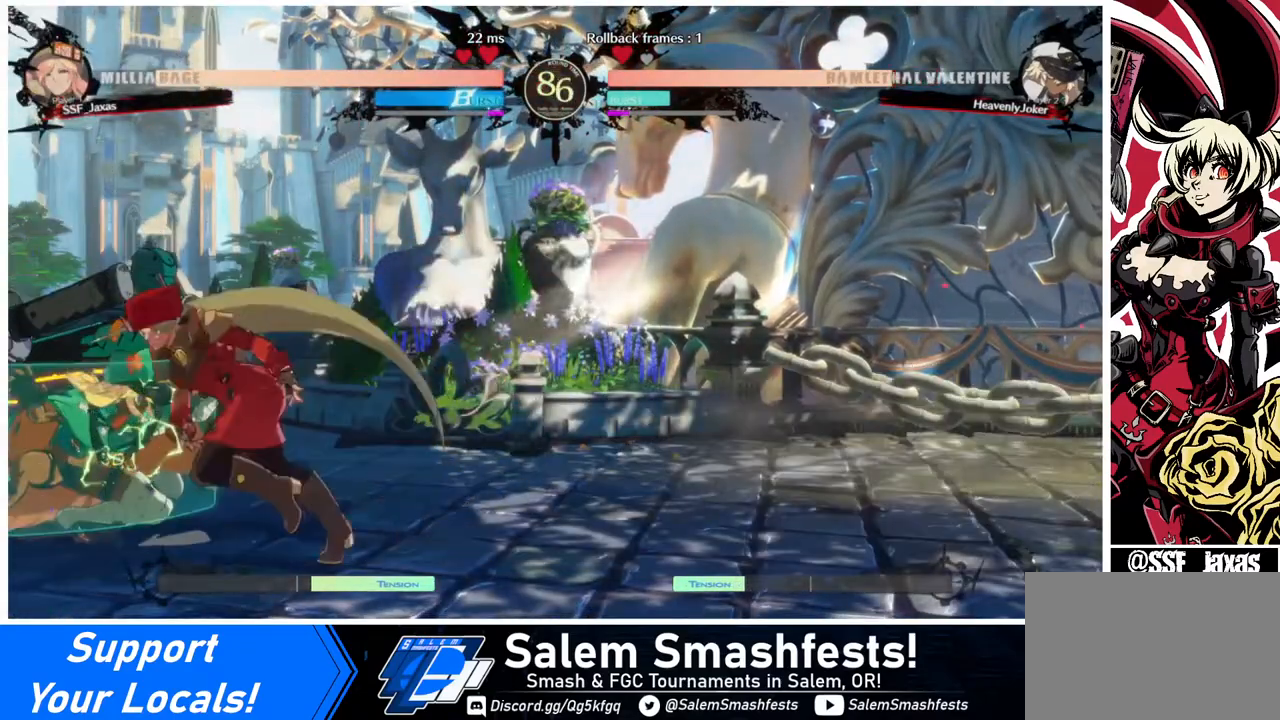
{"buttons": ["DPAD_LEFT"], "events": [[40, "R2", "down"], [80, "DPAD_LEFT", "up"], [160, "R2", "up"], [440, "DPAD_LEFT", "down"]]}
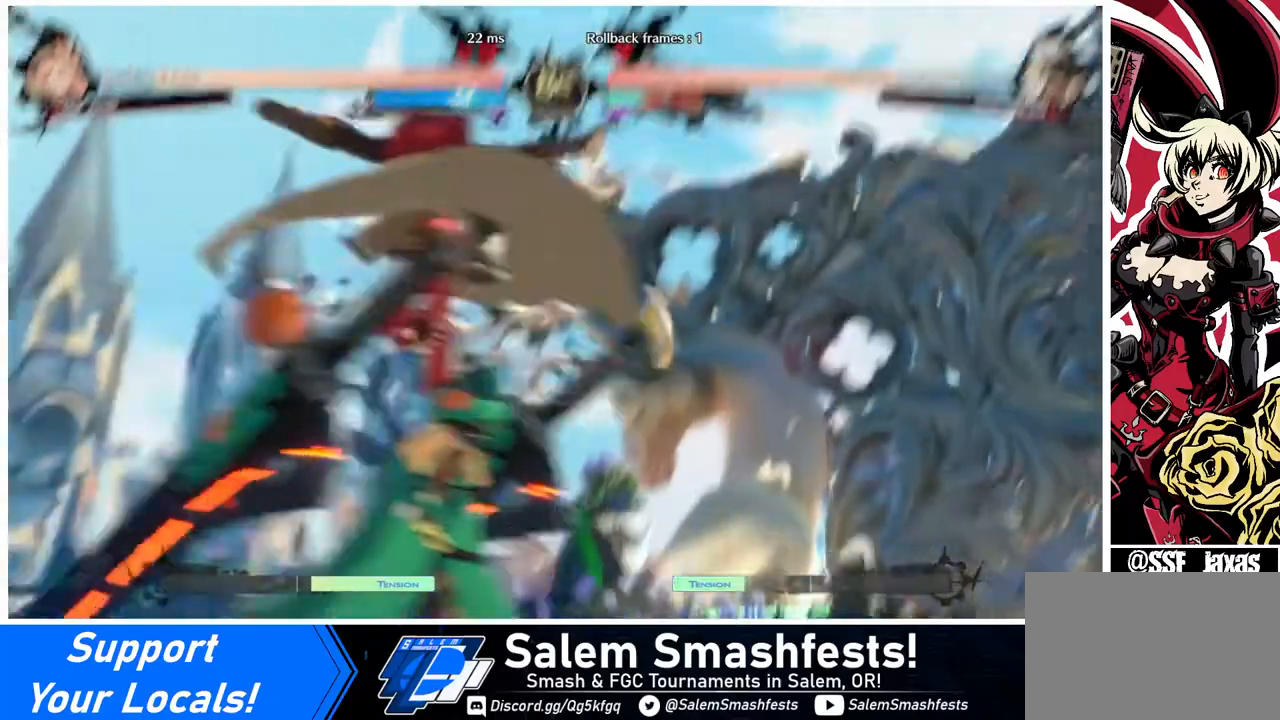
{"buttons": [], "events": [[80, "DPAD_LEFT", "up"]]}
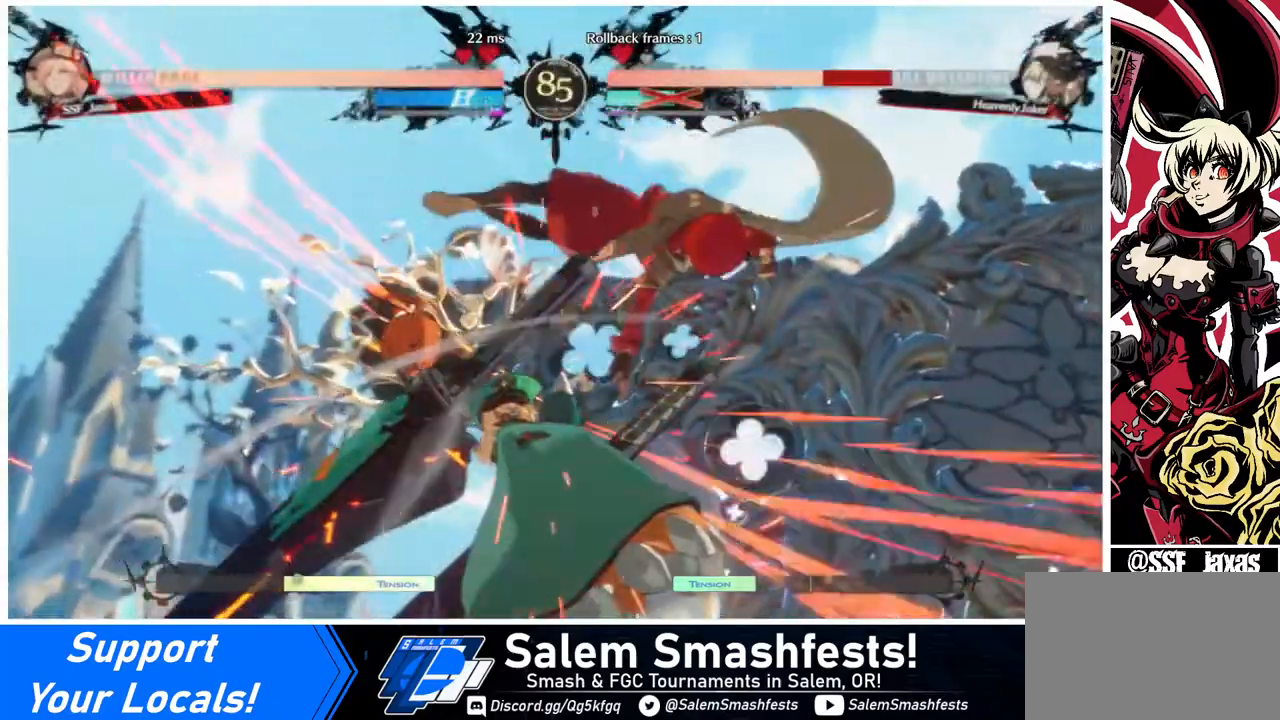
{"buttons": ["DPAD_DOWN", "DPAD_LEFT"], "events": [[440, "DPAD_DOWN", "down"], [520, "DPAD_LEFT", "down"]]}
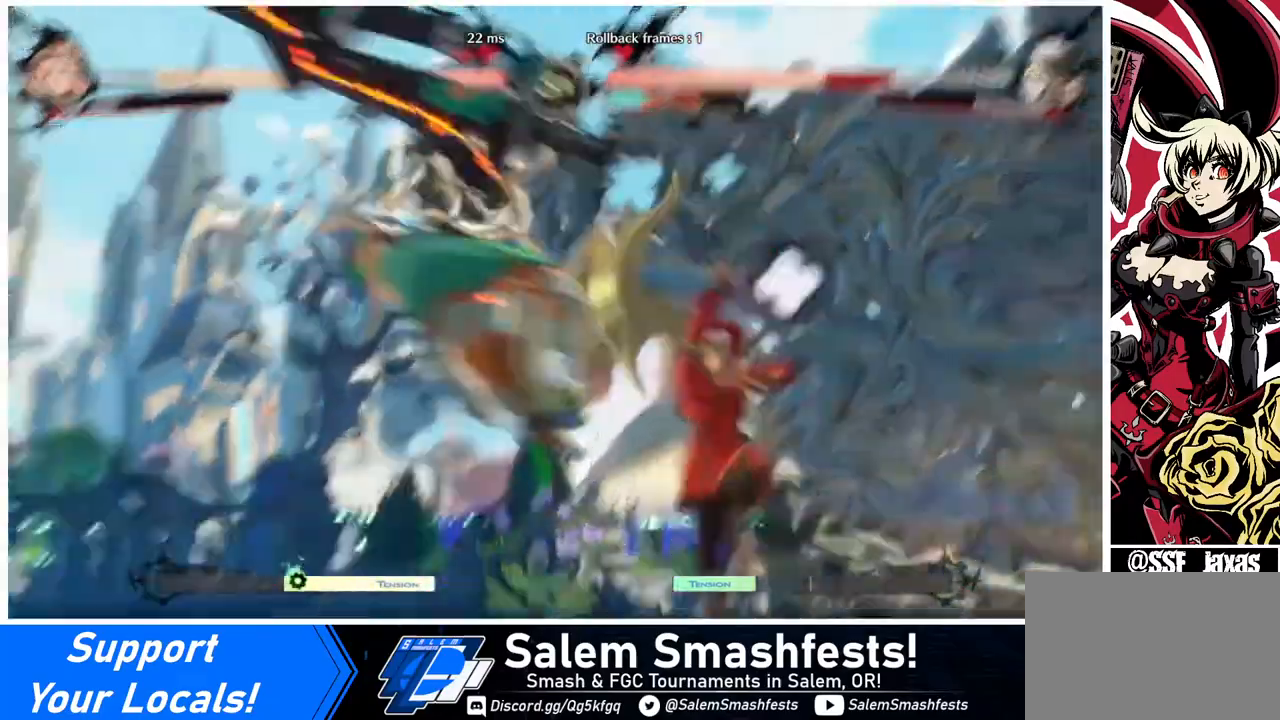
{"buttons": ["DPAD_RIGHT"], "events": [[80, "DPAD_DOWN", "up"], [80, "R1", "down"], [160, "DPAD_LEFT", "up"], [200, "DPAD_RIGHT", "down"], [240, "R1", "up"]]}
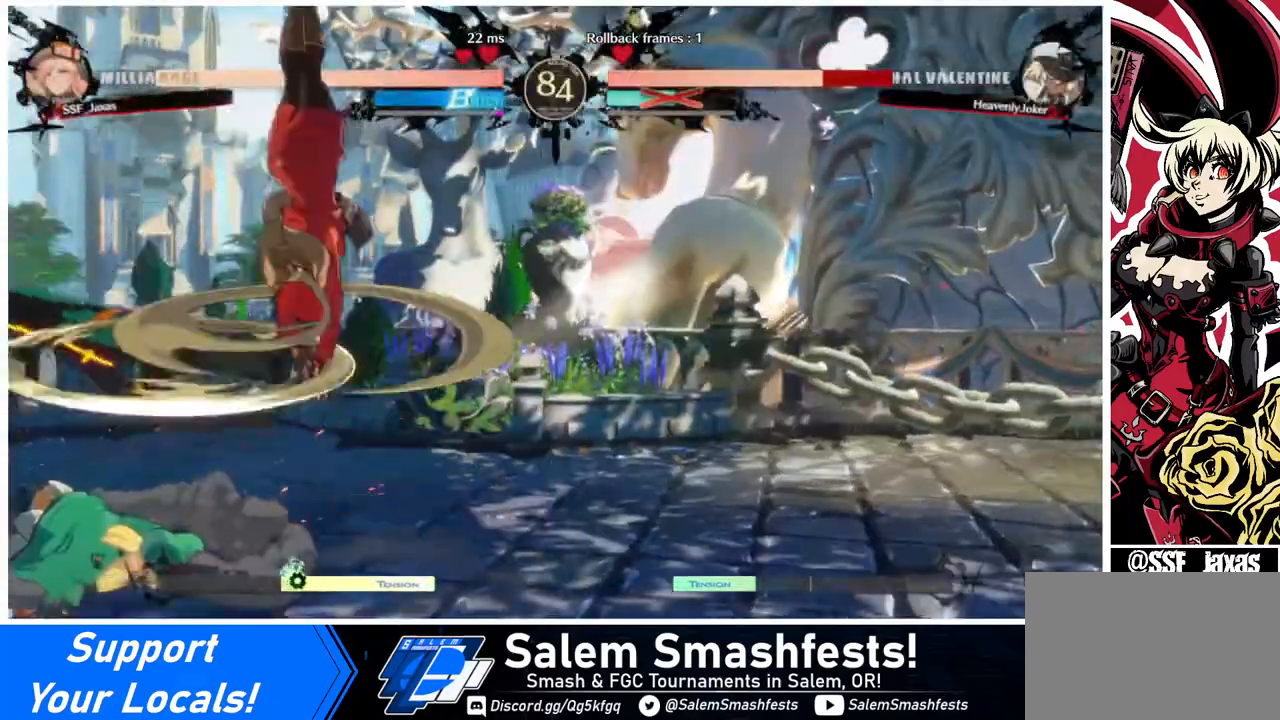
{"buttons": ["DPAD_RIGHT"], "events": []}
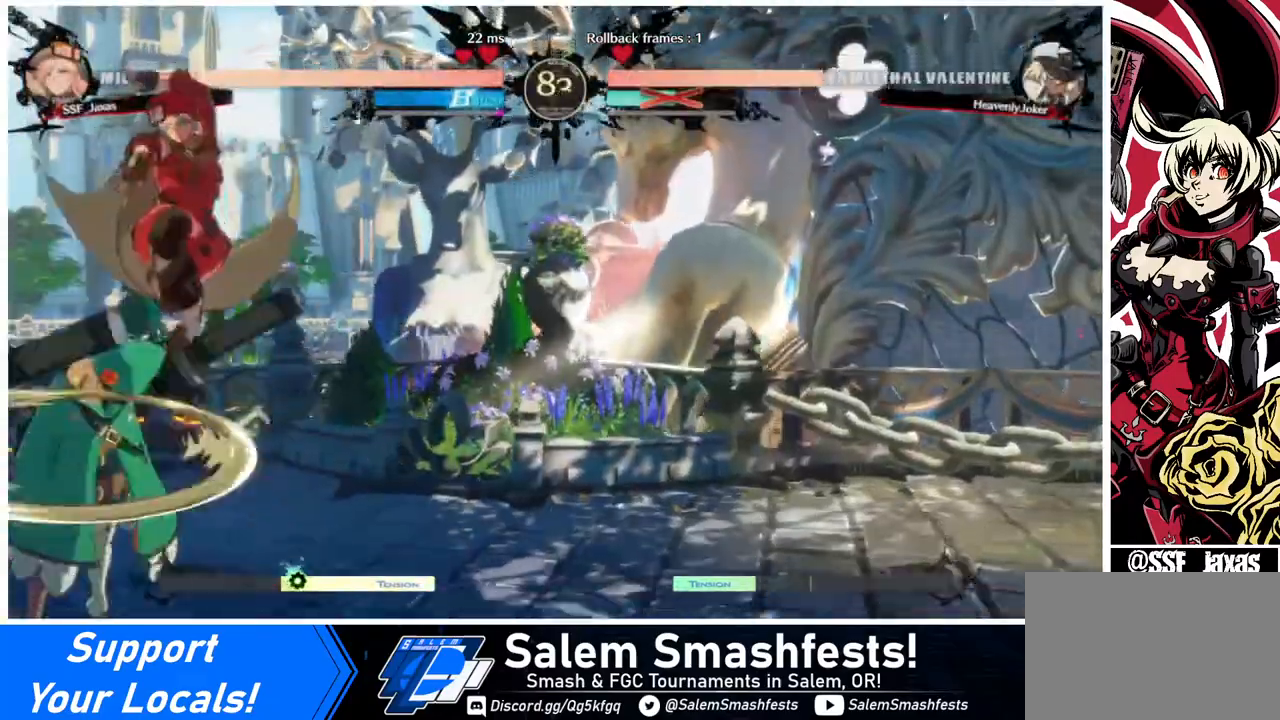
{"buttons": ["DPAD_DOWN", "DPAD_RIGHT"], "events": [[40, "SQUARE", "down"], [160, "DPAD_DOWN", "down"], [160, "SQUARE", "up"]]}
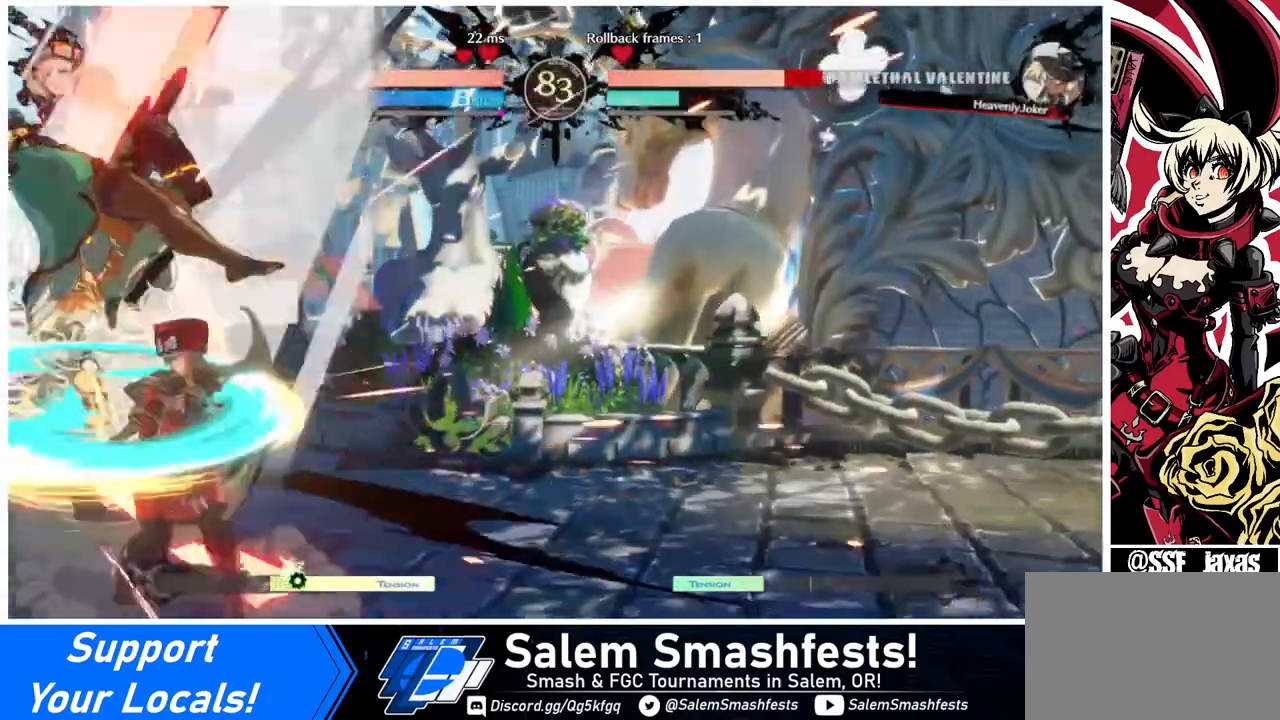
{"buttons": [], "events": [[80, "DPAD_DOWN", "up"], [160, "DPAD_RIGHT", "up"], [280, "TRIANGLE", "down"], [440, "TRIANGLE", "up"]]}
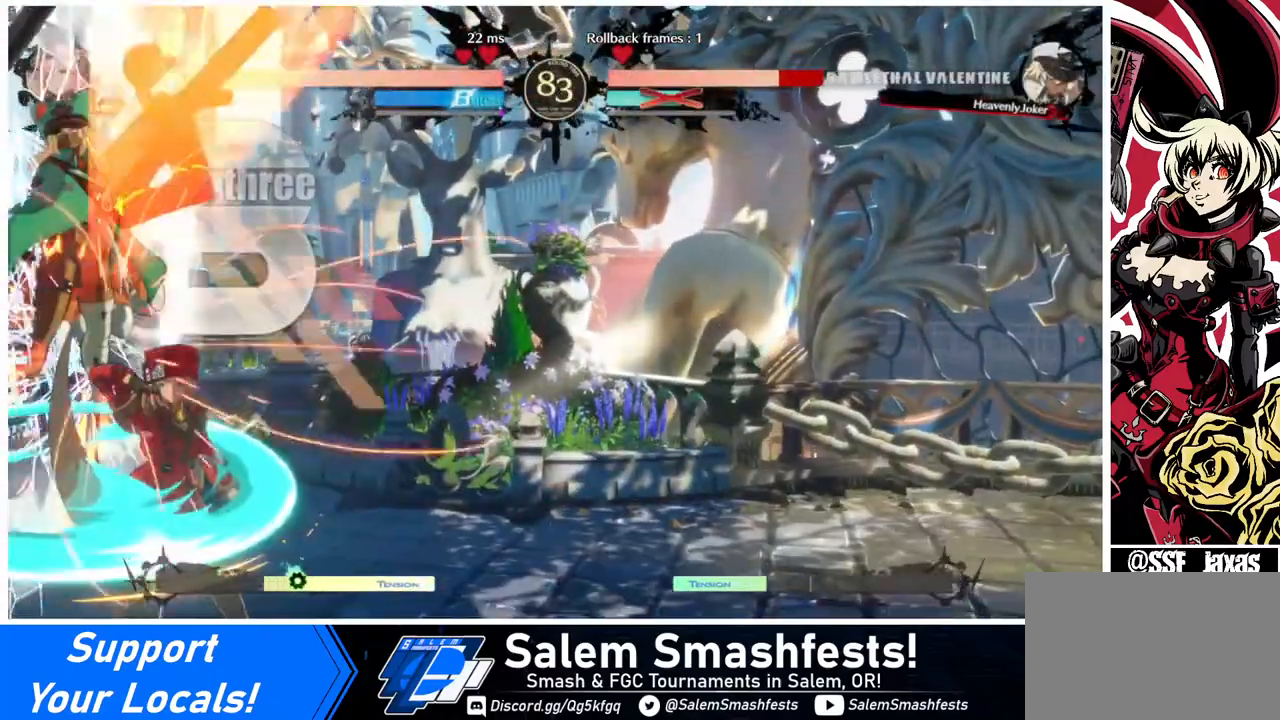
{"buttons": [], "events": []}
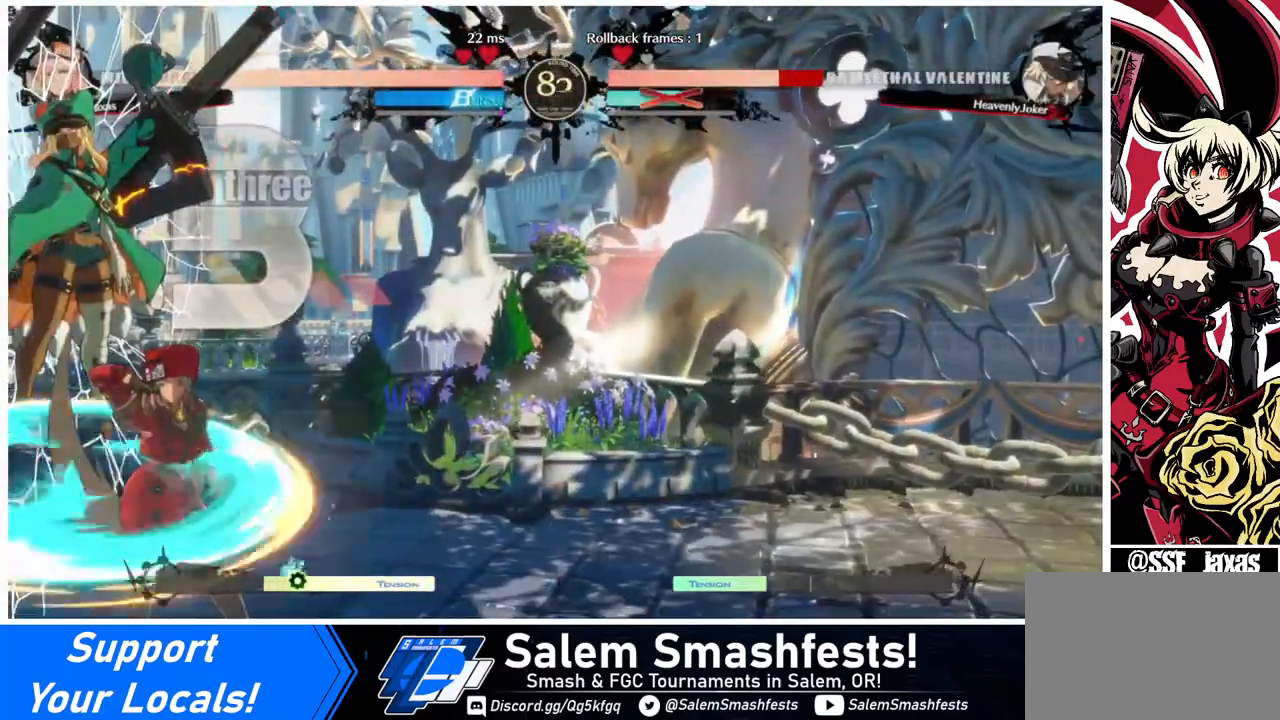
{"buttons": [], "events": []}
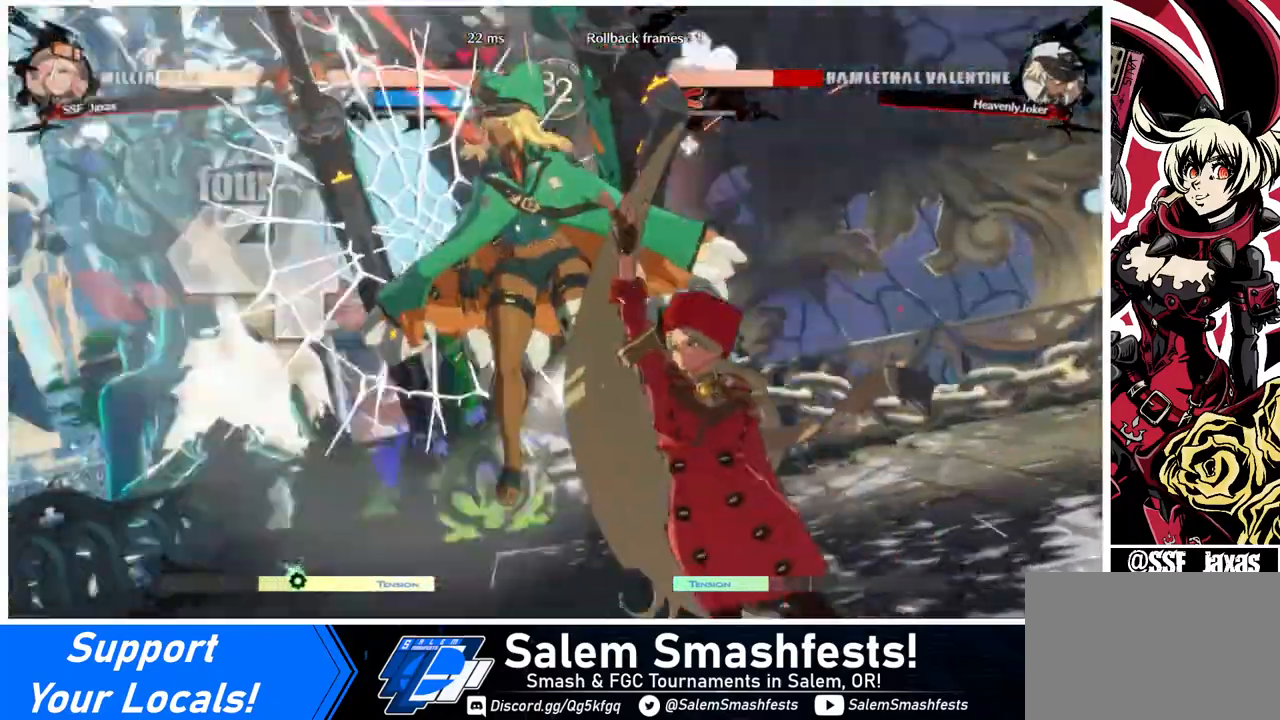
{"buttons": [], "events": []}
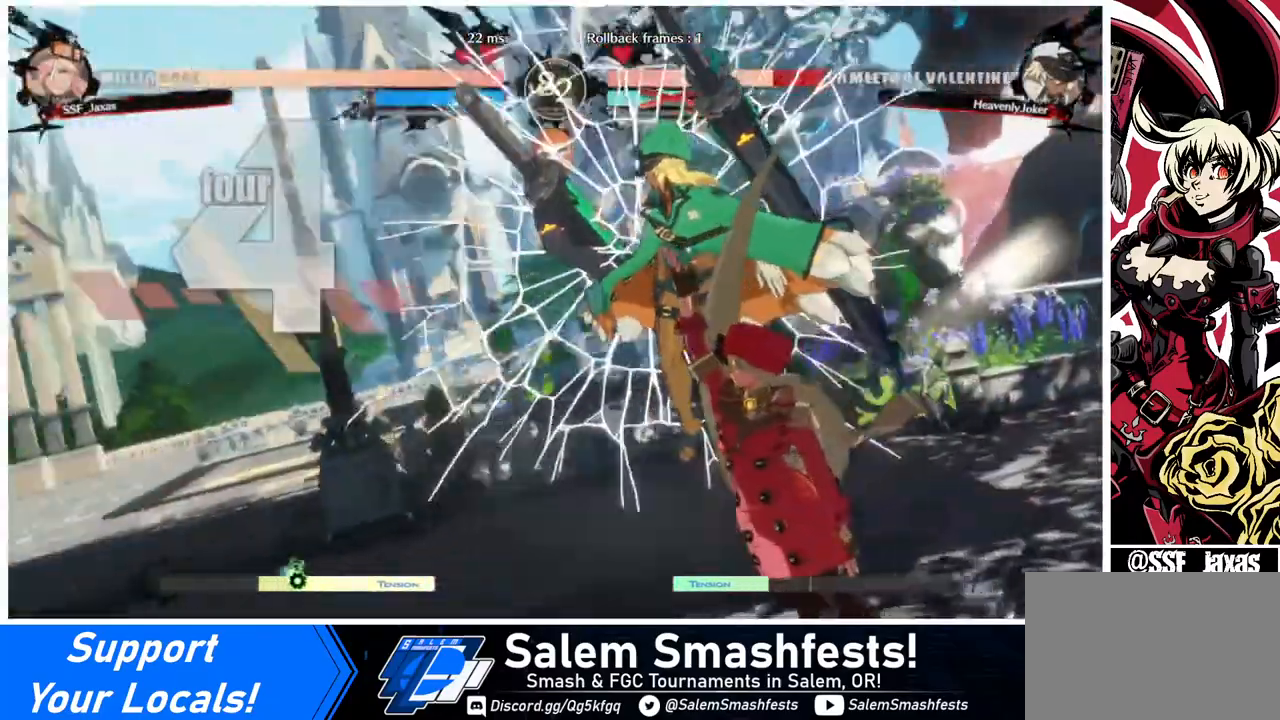
{"buttons": ["DPAD_LEFT"], "events": [[40, "DPAD_LEFT", "down"], [160, "DPAD_LEFT", "up"], [280, "DPAD_LEFT", "down"]]}
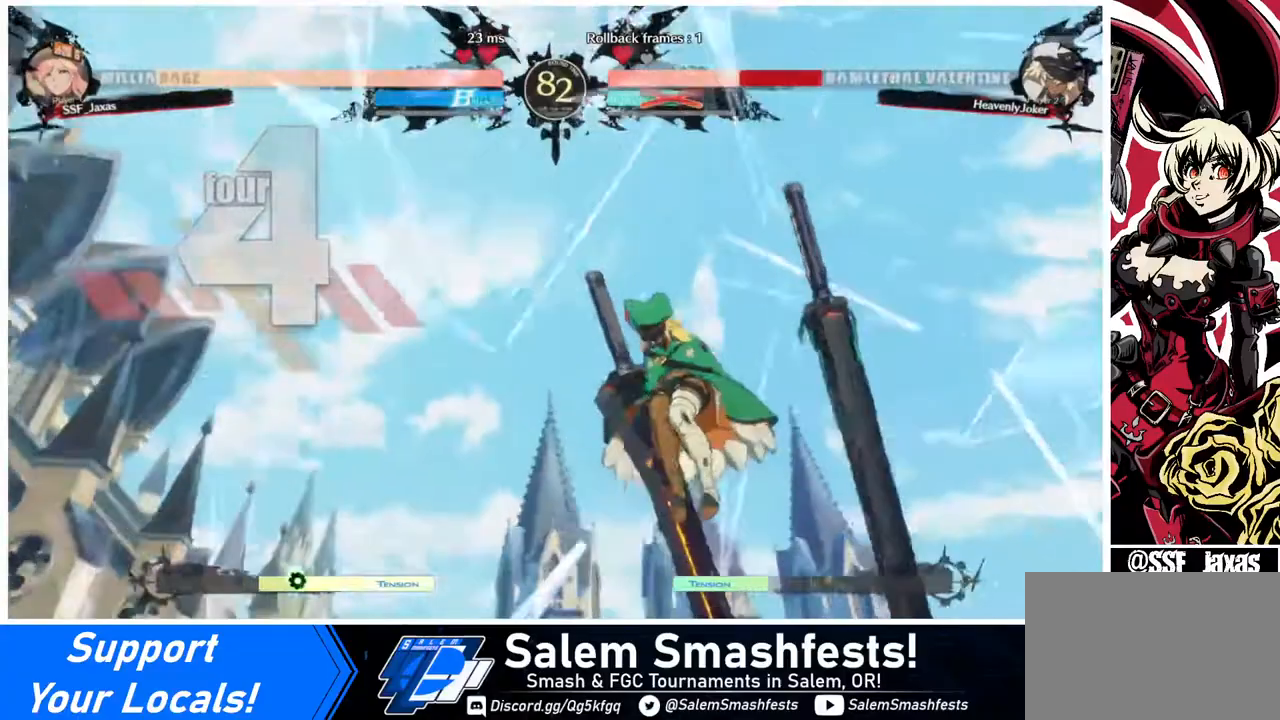
{"buttons": ["DPAD_DOWN", "DPAD_LEFT"], "events": [[120, "DPAD_LEFT", "up"], [320, "DPAD_DOWN", "down"], [320, "DPAD_LEFT", "down"]]}
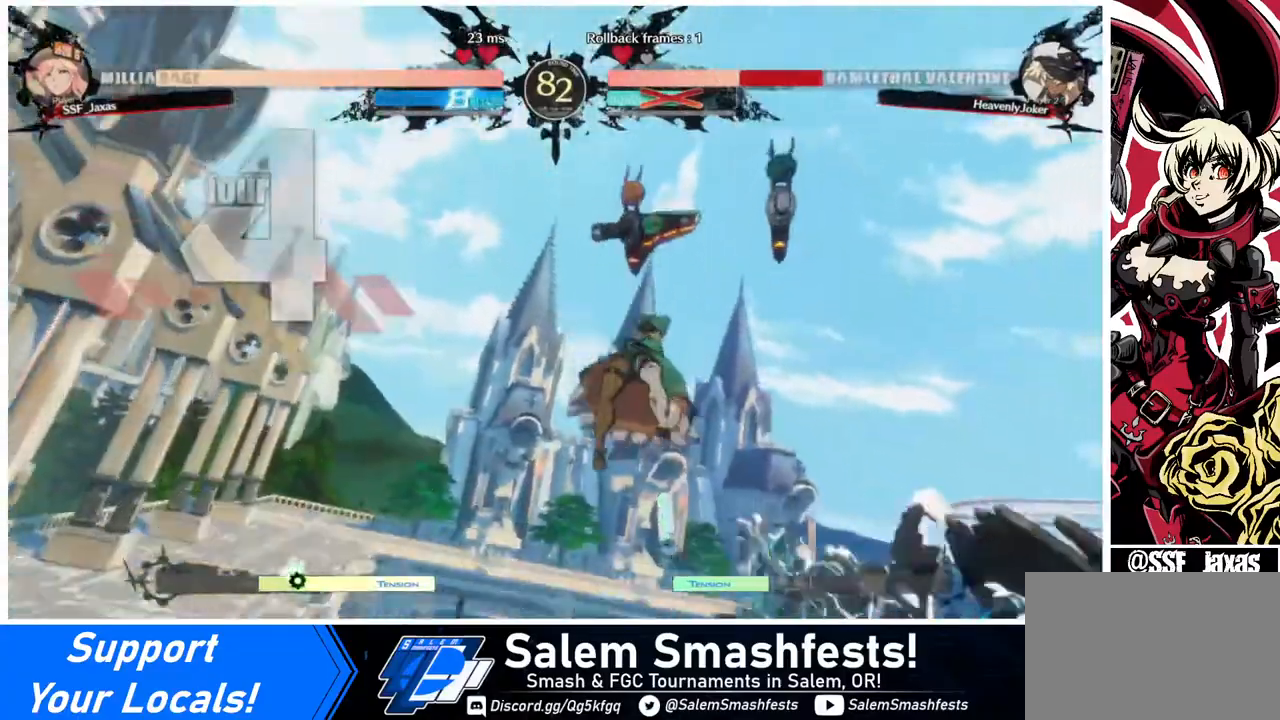
{"buttons": ["DPAD_RIGHT"], "events": [[40, "DPAD_DOWN", "up"], [40, "DPAD_LEFT", "up"], [40, "DPAD_RIGHT", "down"], [240, "DPAD_RIGHT", "up"], [280, "DPAD_DOWN", "down"], [280, "DPAD_LEFT", "down"], [440, "DPAD_LEFT", "up"], [480, "DPAD_RIGHT", "down"], [520, "DPAD_DOWN", "up"]]}
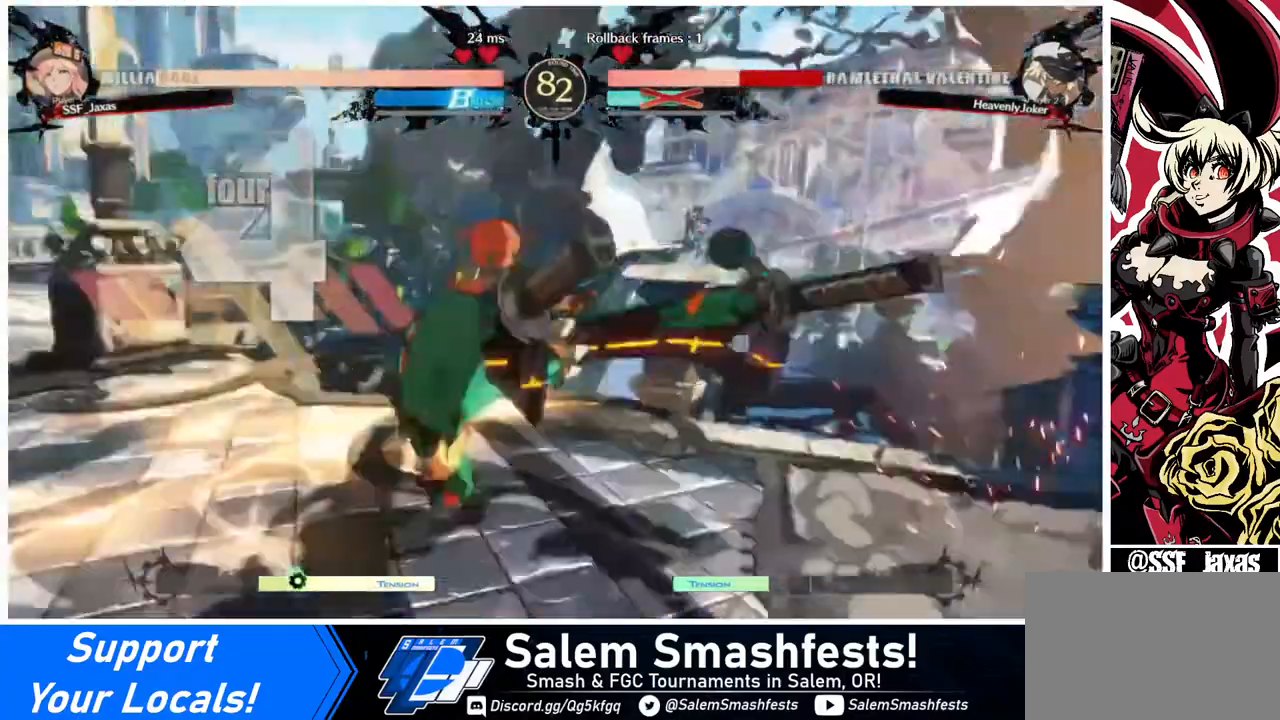
{"buttons": ["DPAD_LEFT"], "events": [[280, "DPAD_LEFT", "down"], [280, "DPAD_RIGHT", "up"]]}